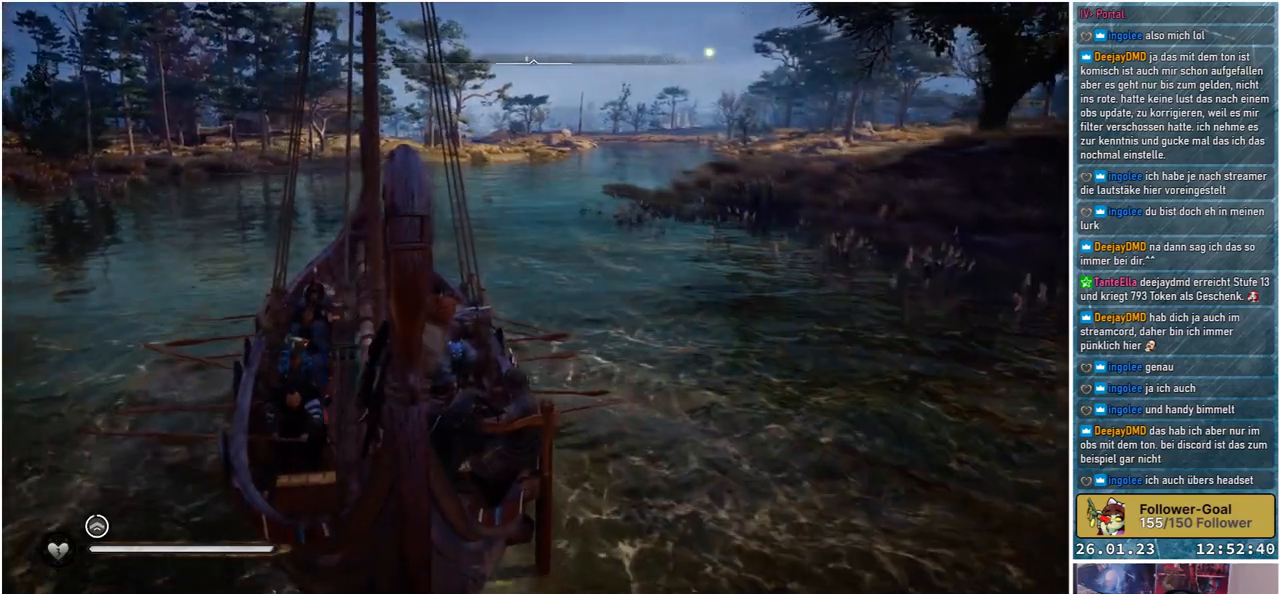
Gameplay with a controller (Xbox layout); each line is a JSON object with the inputs held at the frame after it. "events" lists button and stick changes between this image and that frame as [ms after this image, input, new state], when the widget could be followed in between.
{"buttons": [], "left_stick": "up-right", "right_stick": "center", "events": []}
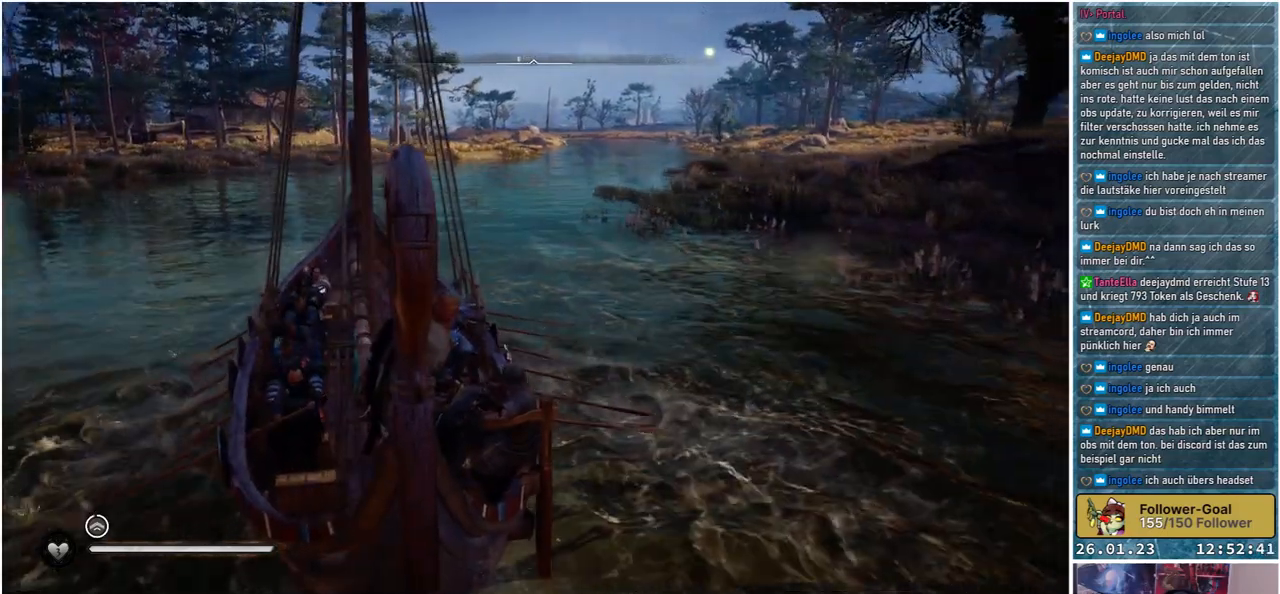
{"buttons": [], "left_stick": "up-right", "right_stick": "center", "events": []}
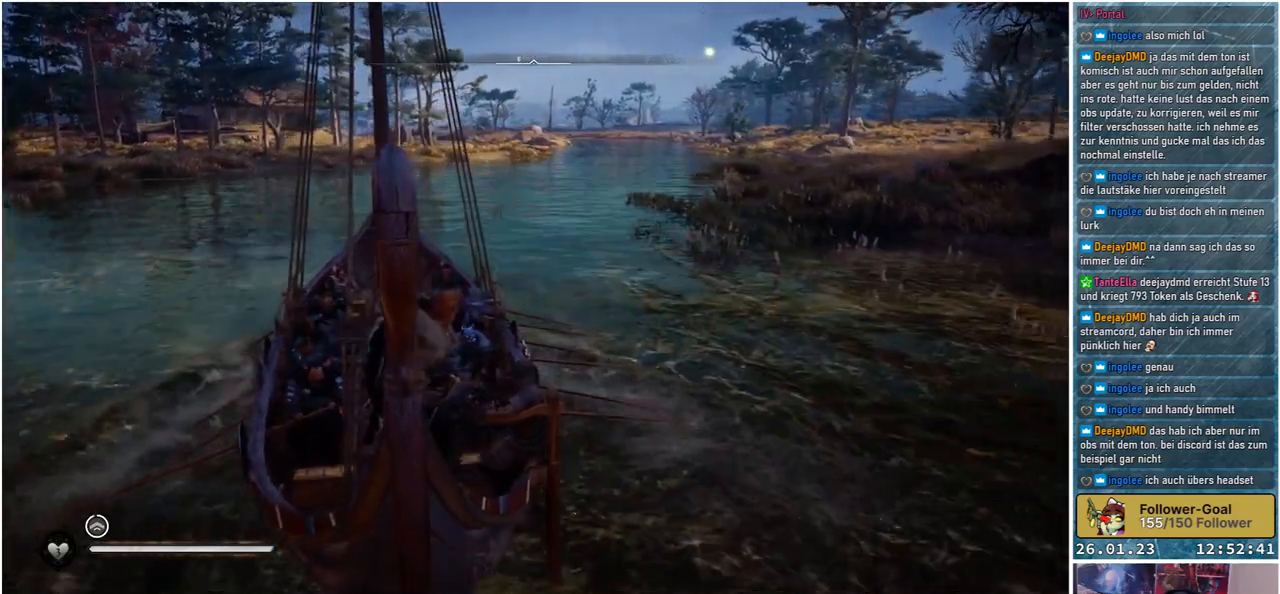
{"buttons": [], "left_stick": "up-right", "right_stick": "center", "events": []}
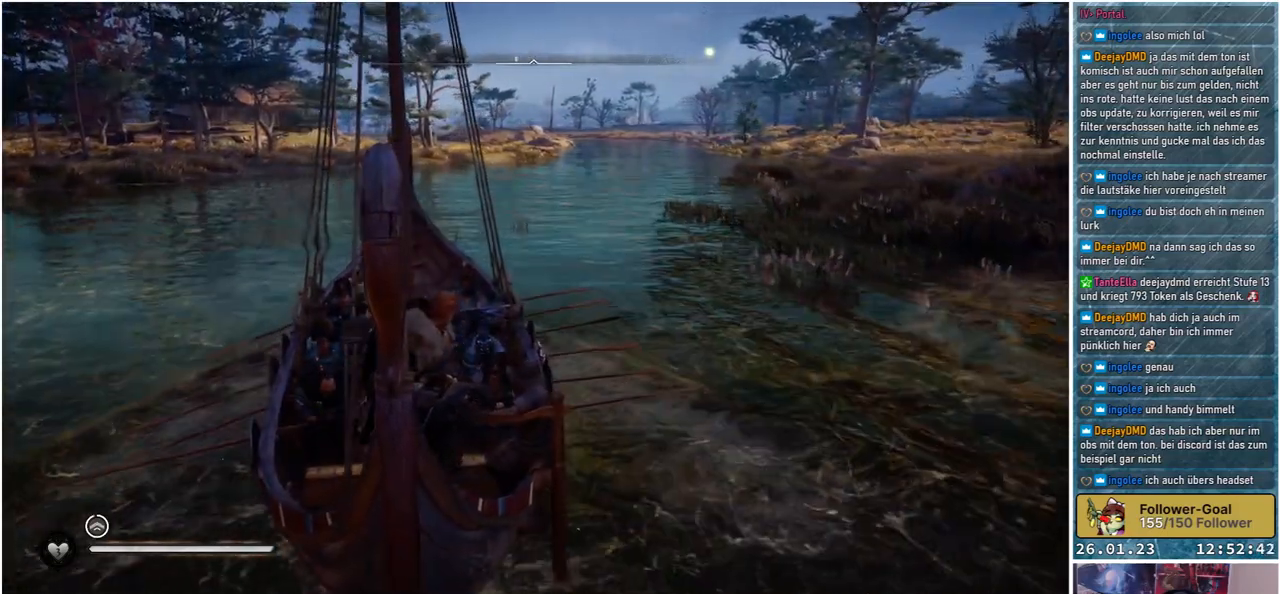
{"buttons": [], "left_stick": "up-right", "right_stick": "center", "events": []}
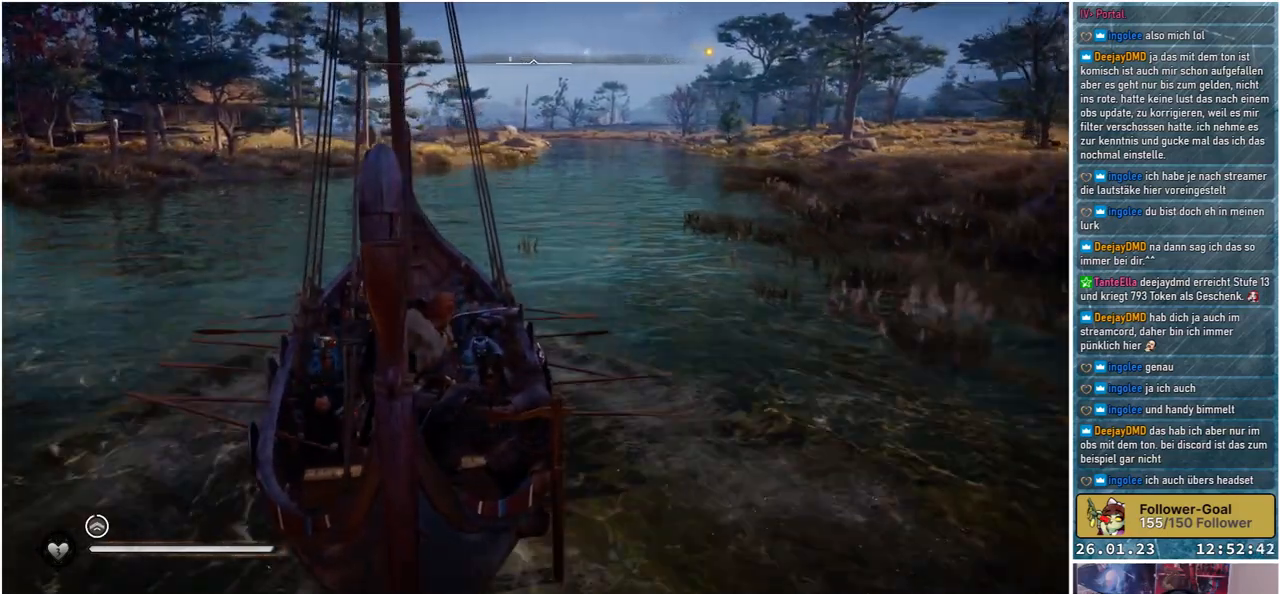
{"buttons": [], "left_stick": "up-right", "right_stick": "right", "events": [[467, "right_stick", "right"]]}
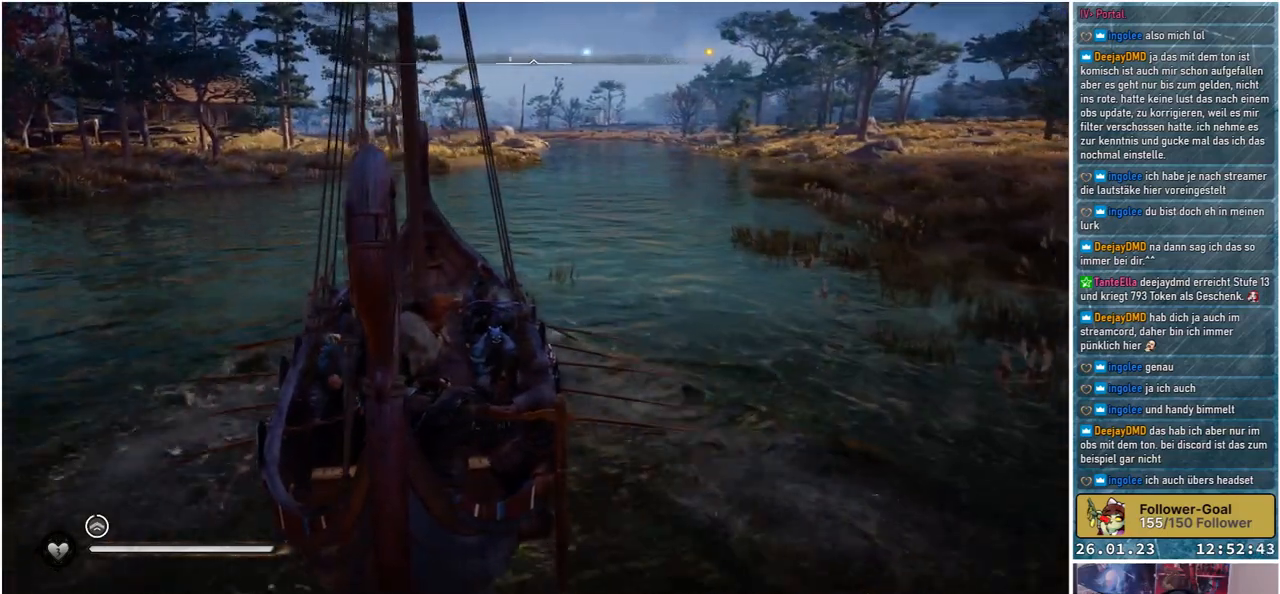
{"buttons": [], "left_stick": "right", "right_stick": "center", "events": [[133, "right_stick", "center"], [467, "left_stick", "right"]]}
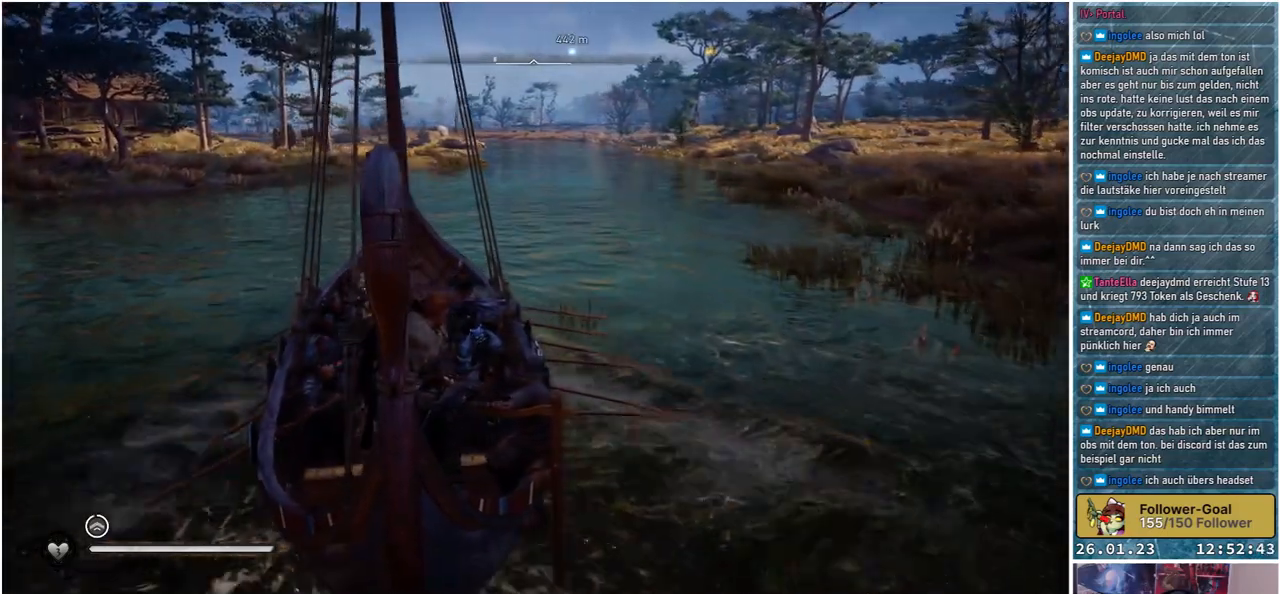
{"buttons": [], "left_stick": "right", "right_stick": "center", "events": []}
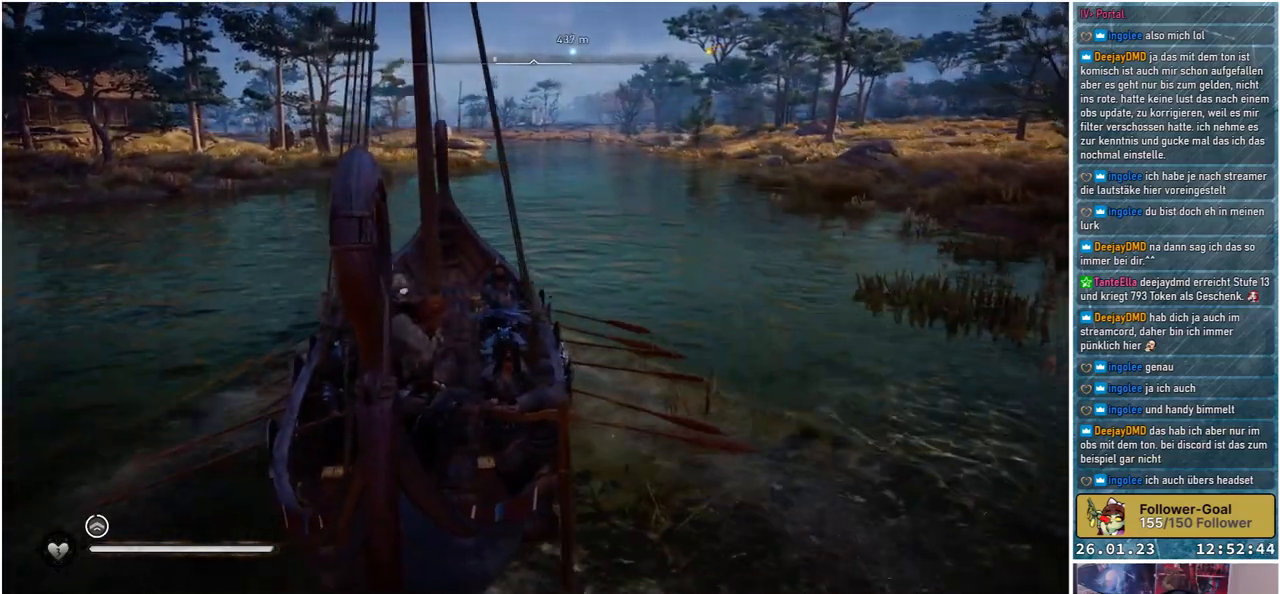
{"buttons": [], "left_stick": "up-right", "right_stick": "center", "events": [[217, "left_stick", "up-right"]]}
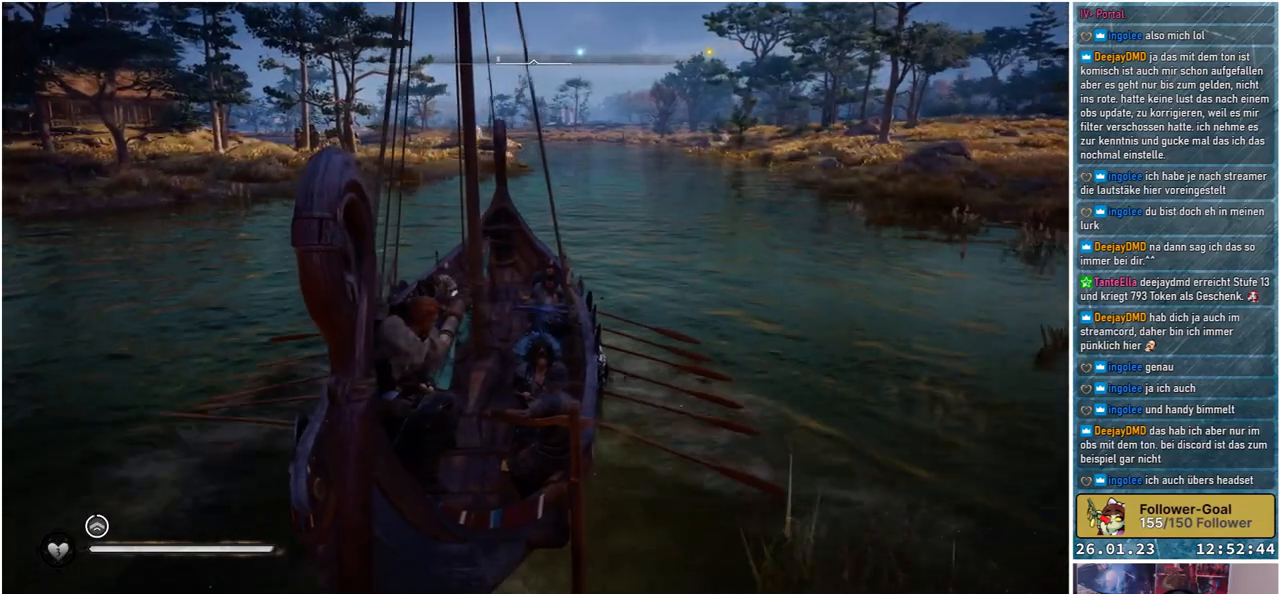
{"buttons": [], "left_stick": "up-right", "right_stick": "center", "events": []}
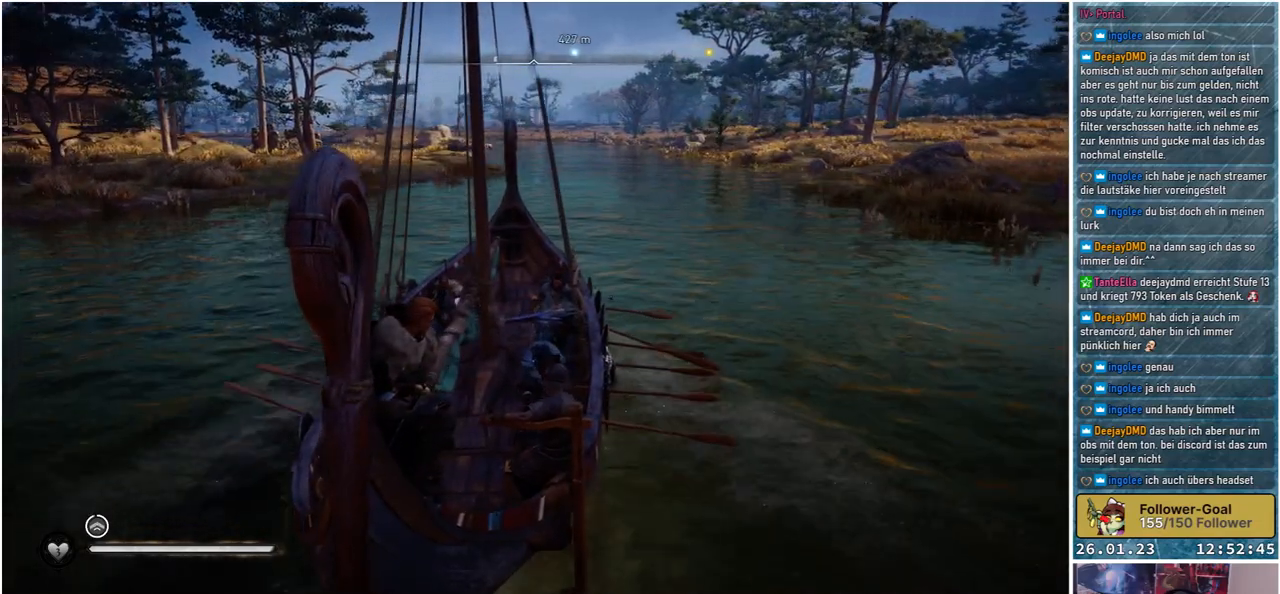
{"buttons": [], "left_stick": "up-right", "right_stick": "center", "events": []}
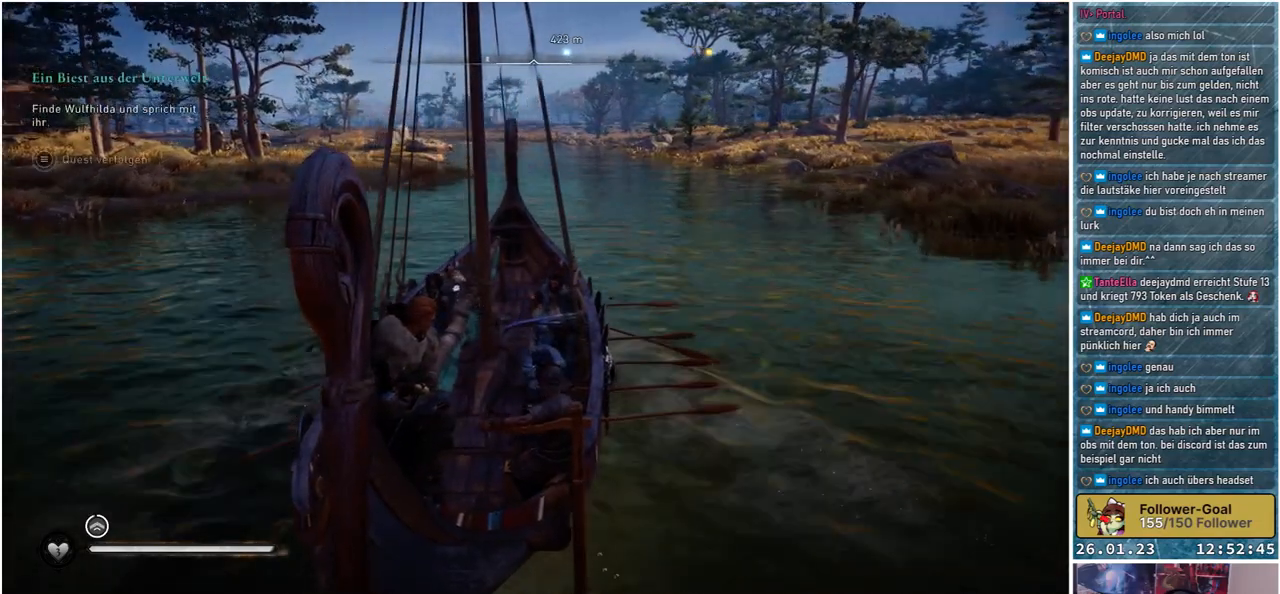
{"buttons": [], "left_stick": "up", "right_stick": "center", "events": [[383, "left_stick", "up"]]}
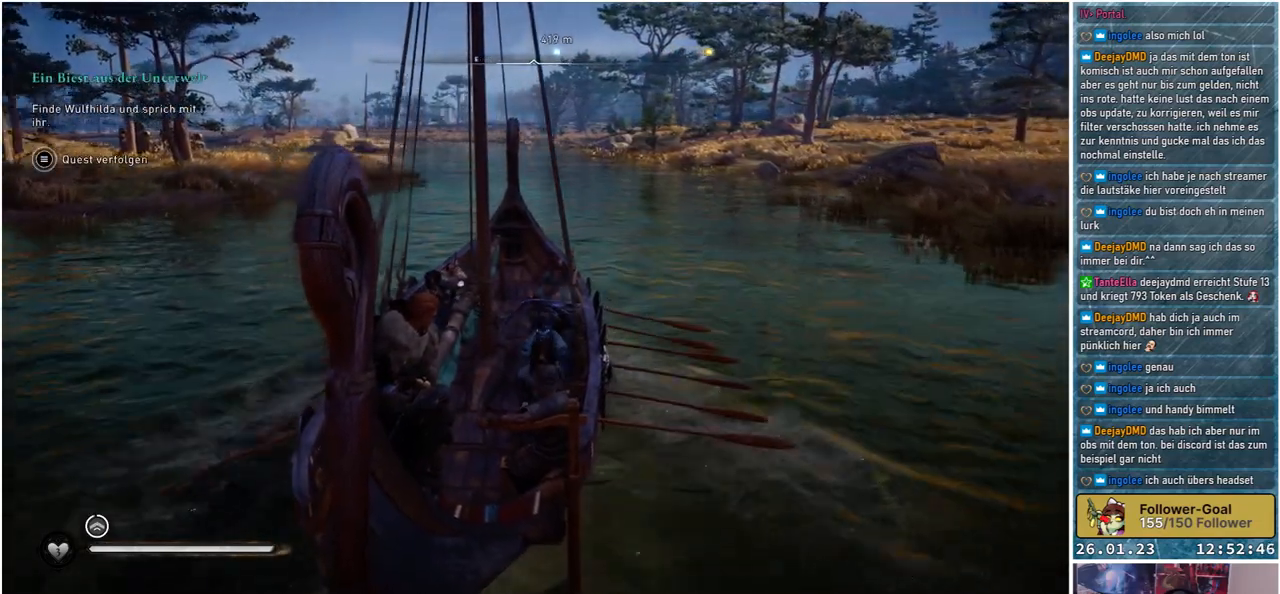
{"buttons": [], "left_stick": "up-right", "right_stick": "center", "events": [[500, "left_stick", "up-right"]]}
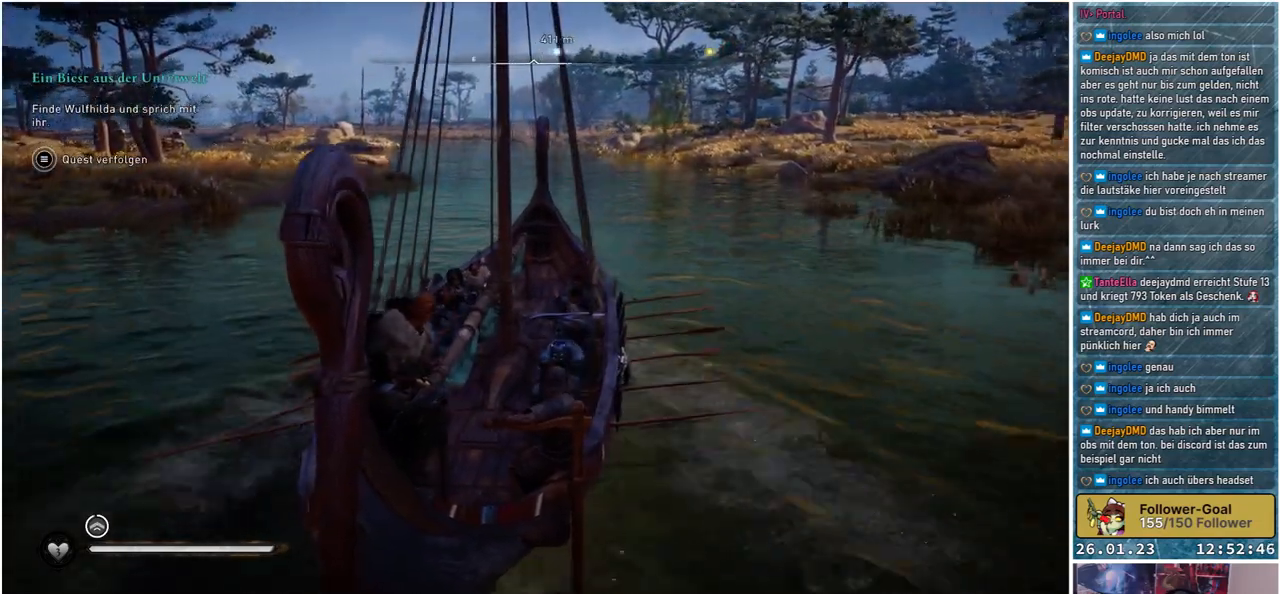
{"buttons": [], "left_stick": "up", "right_stick": "center", "events": [[350, "left_stick", "up"]]}
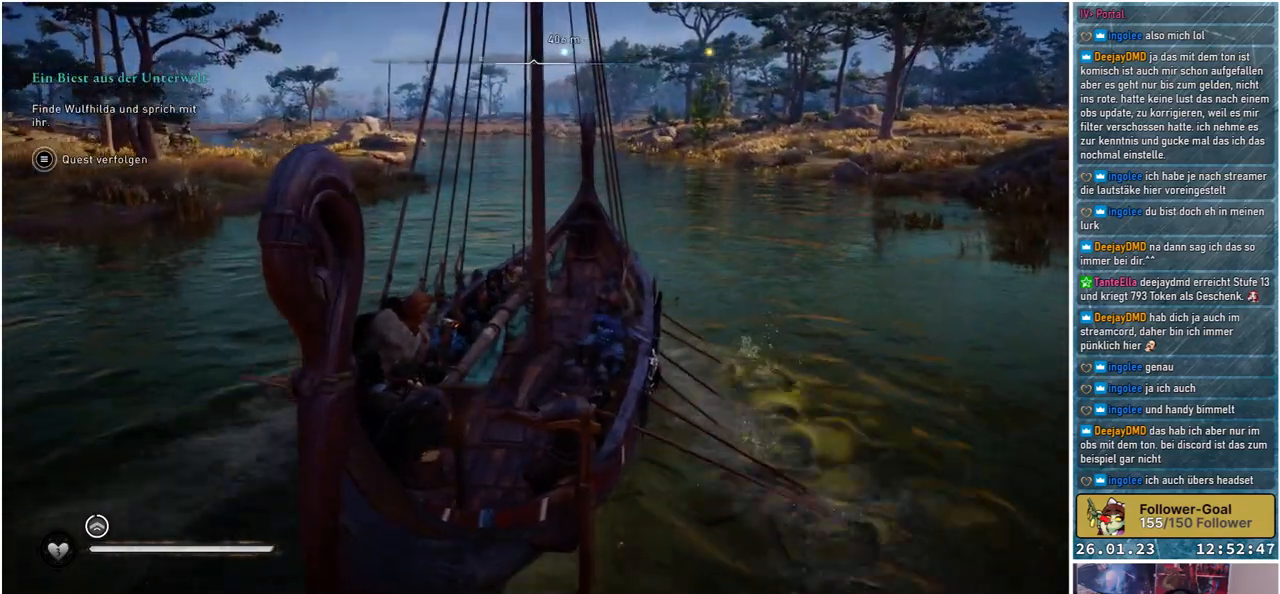
{"buttons": [], "left_stick": "up", "right_stick": "down-left", "events": [[450, "right_stick", "down-left"]]}
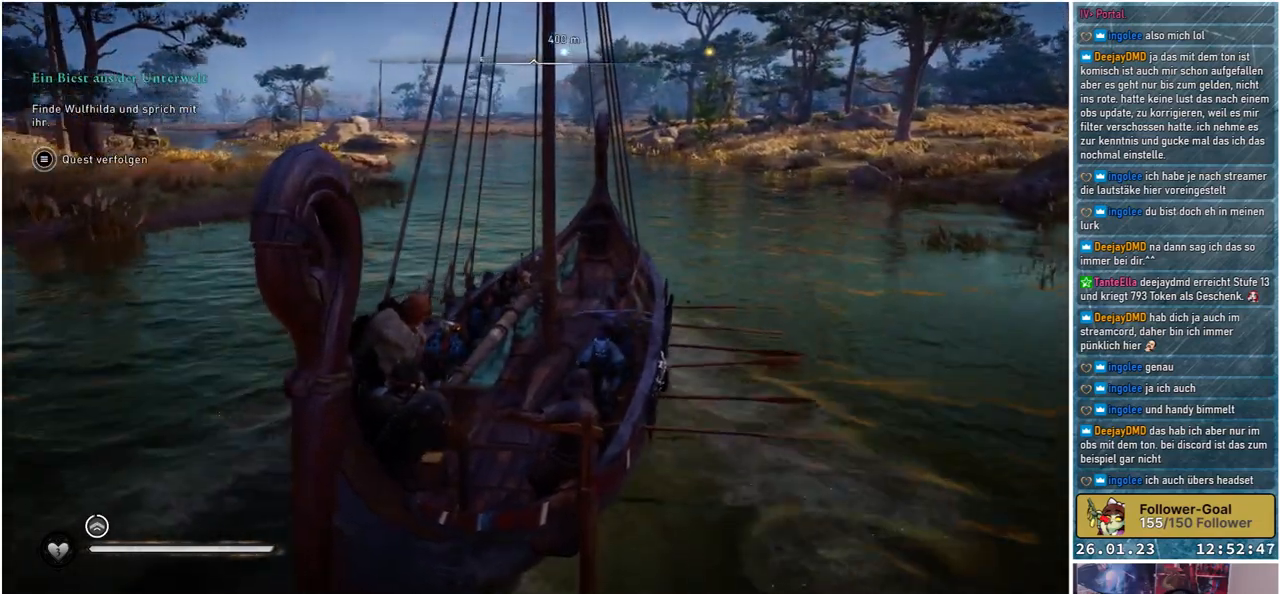
{"buttons": [], "left_stick": "up-left", "right_stick": "down-left", "events": [[217, "left_stick", "up-left"]]}
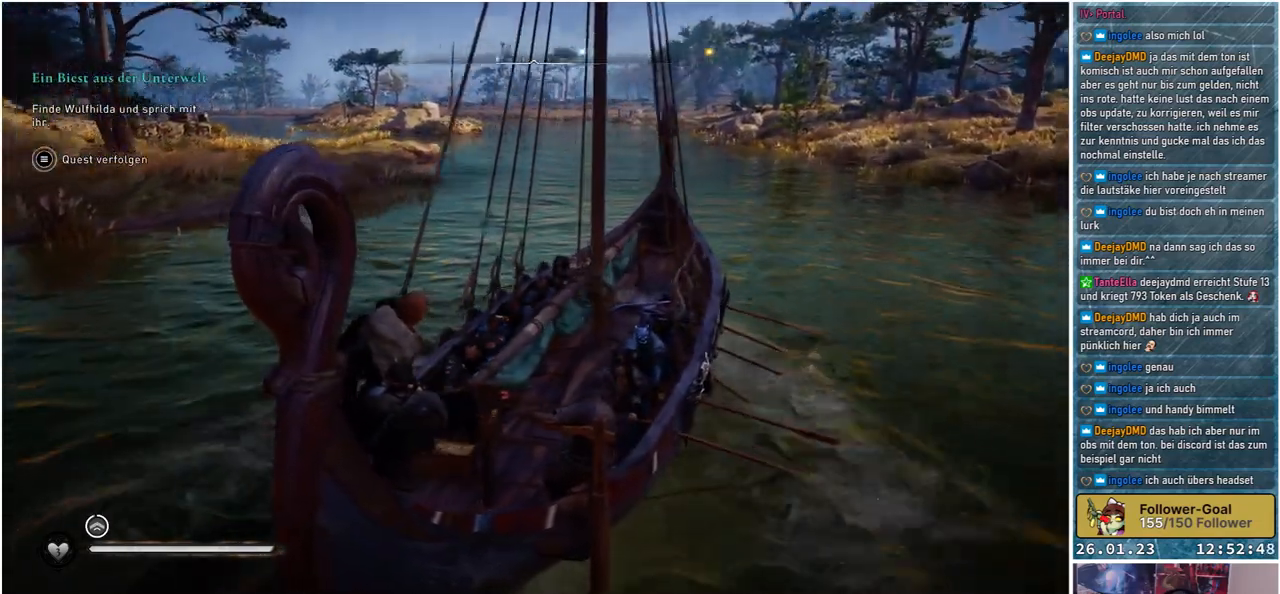
{"buttons": [], "left_stick": "up-left", "right_stick": "center", "events": [[200, "right_stick", "center"]]}
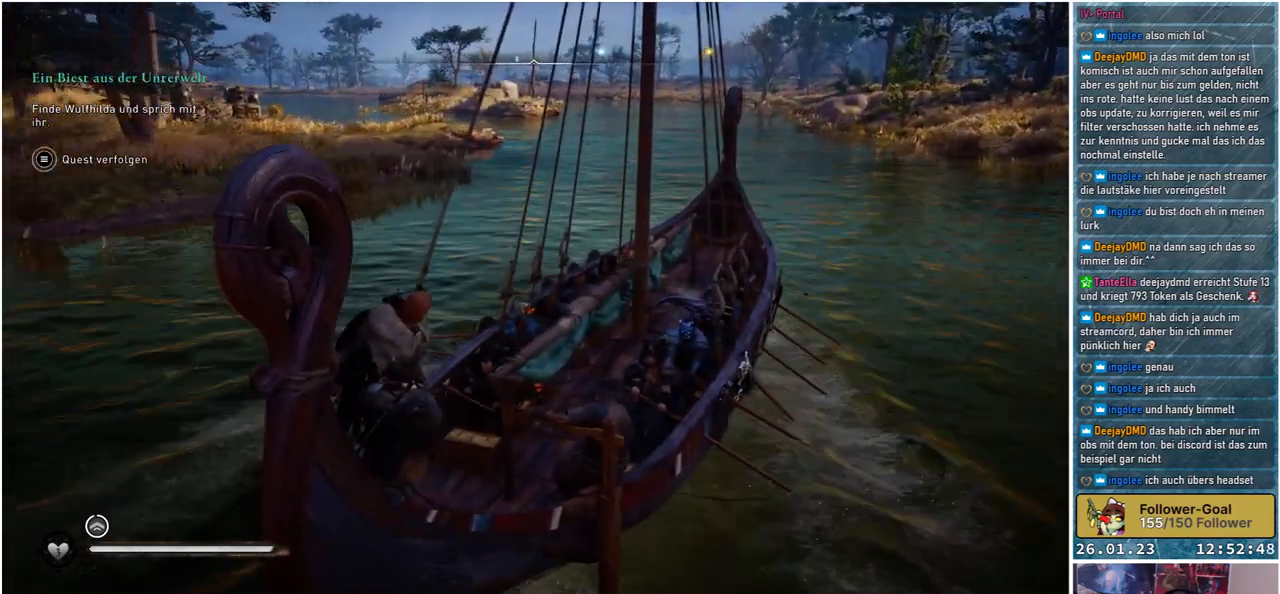
{"buttons": [], "left_stick": "up-left", "right_stick": "center", "events": []}
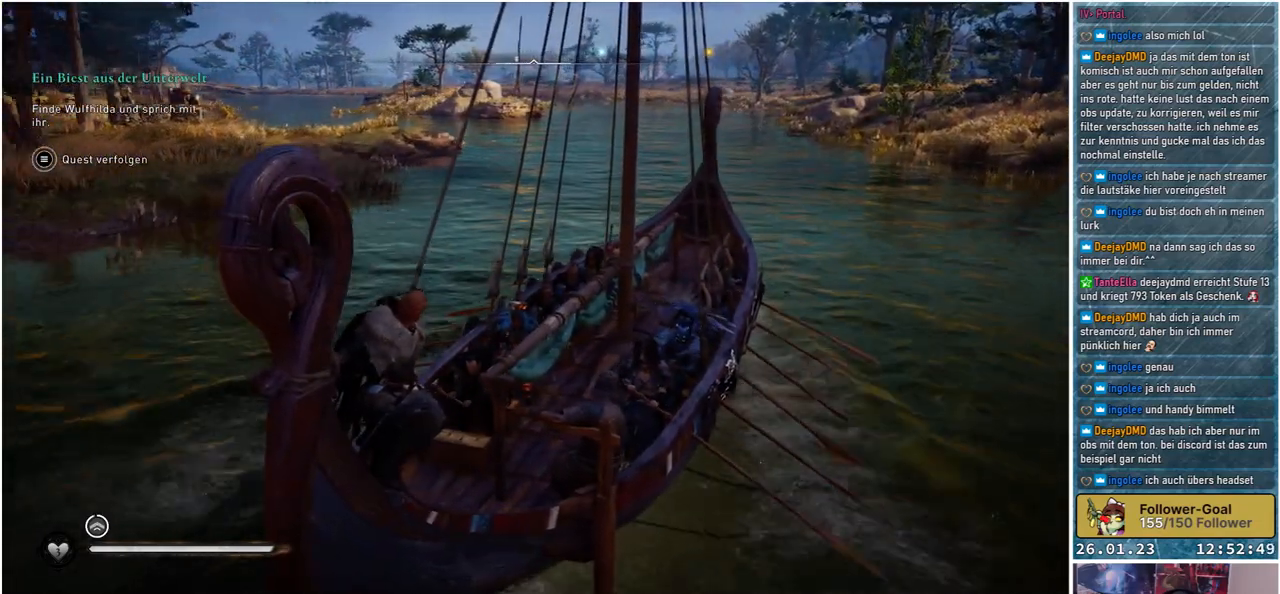
{"buttons": [], "left_stick": "up-left", "right_stick": "center", "events": []}
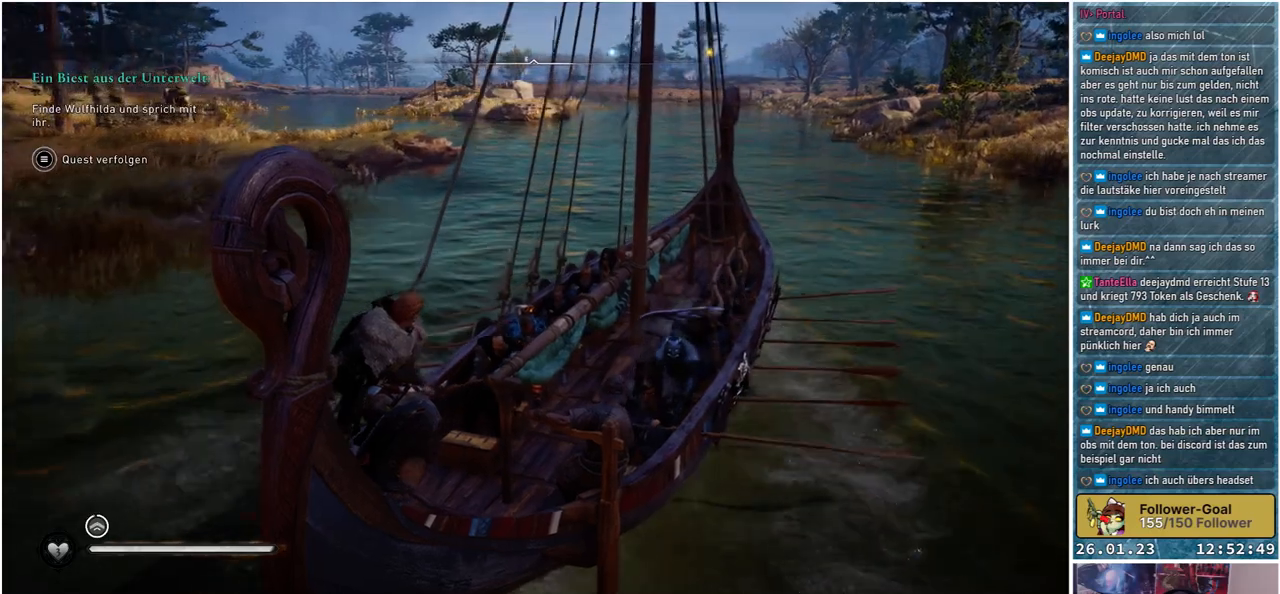
{"buttons": [], "left_stick": "up-left", "right_stick": "center", "events": []}
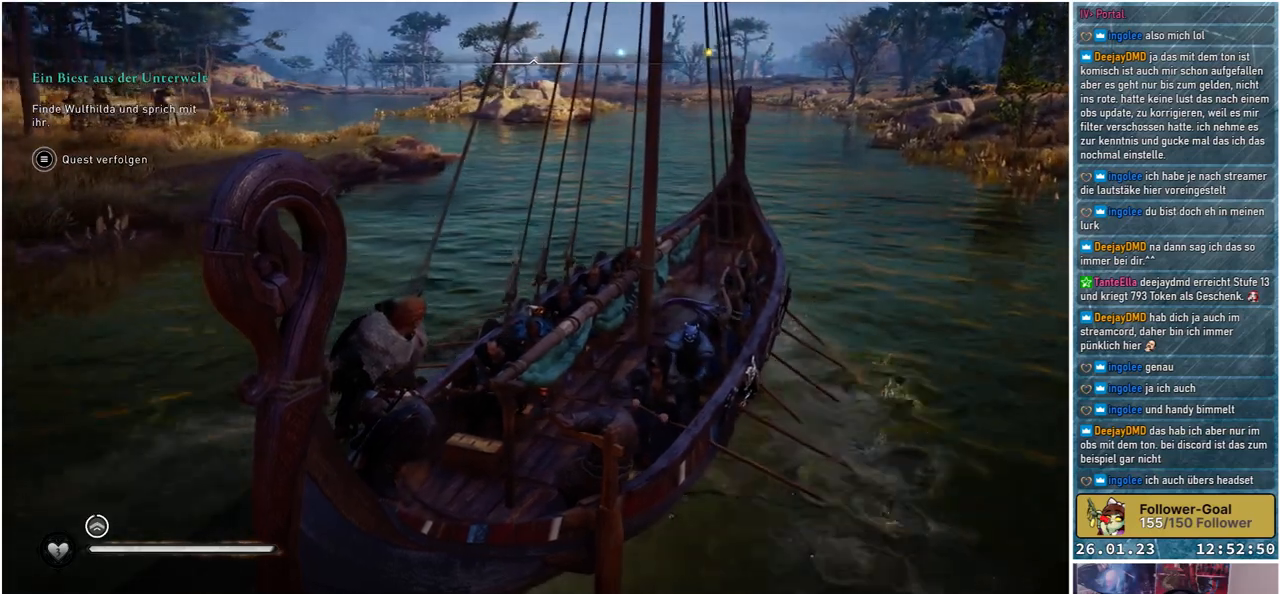
{"buttons": [], "left_stick": "up-left", "right_stick": "left", "events": [[233, "right_stick", "left"]]}
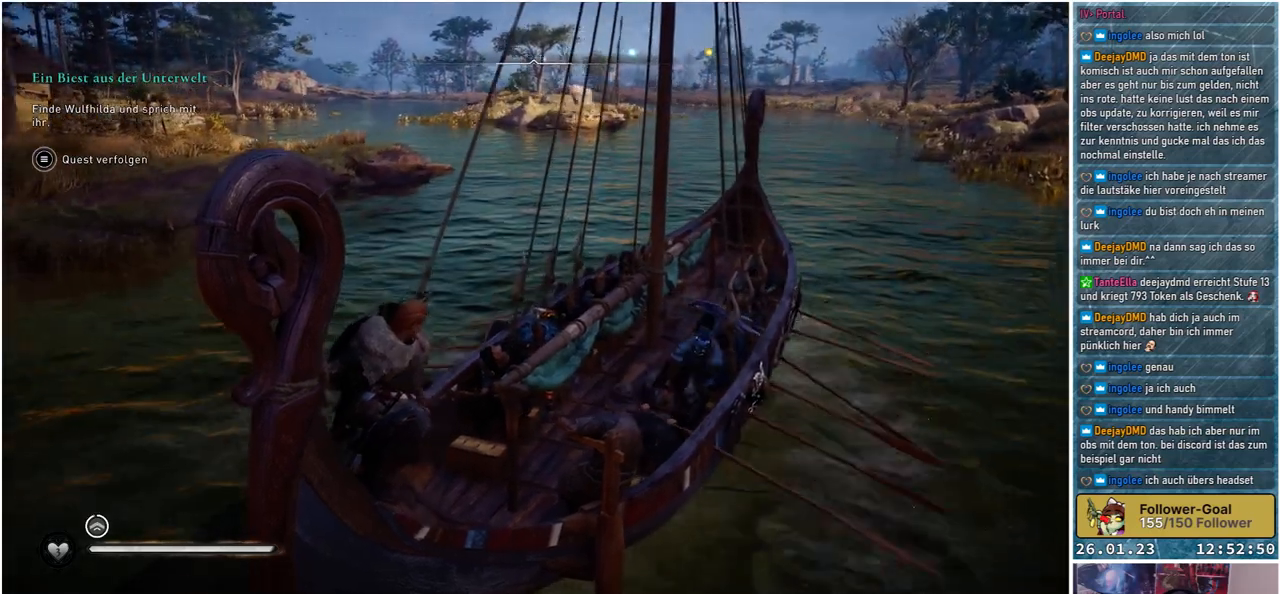
{"buttons": [], "left_stick": "up-left", "right_stick": "center", "events": [[100, "right_stick", "center"]]}
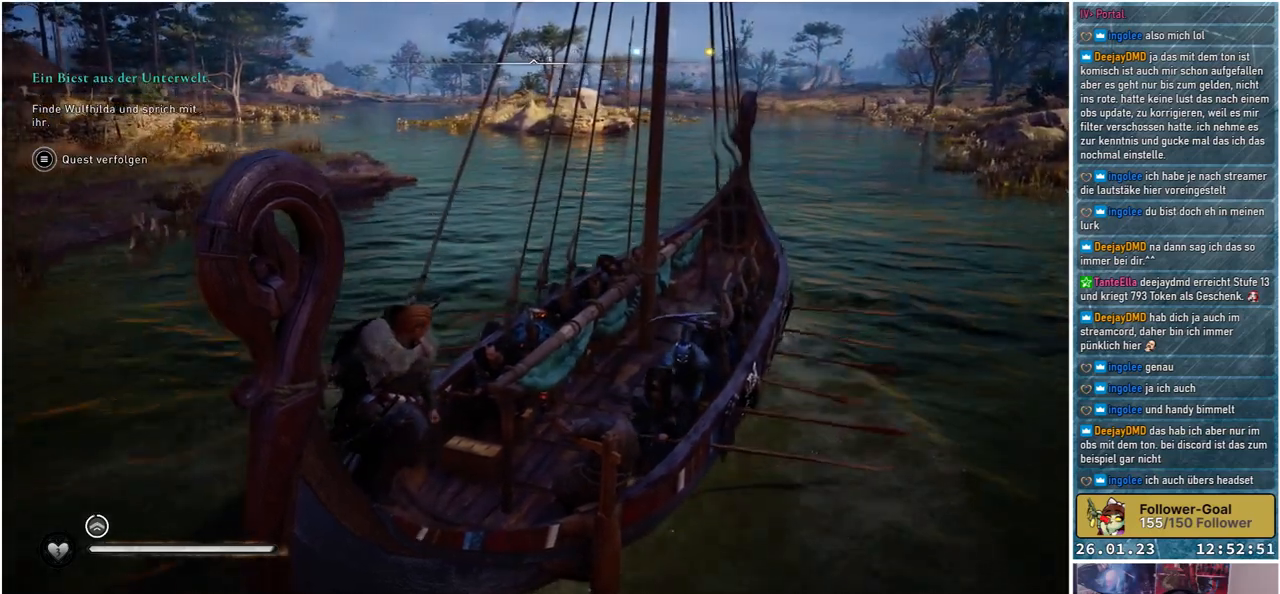
{"buttons": [], "left_stick": "up", "right_stick": "center", "events": [[333, "right_stick", "up"], [450, "left_stick", "up"], [500, "right_stick", "center"]]}
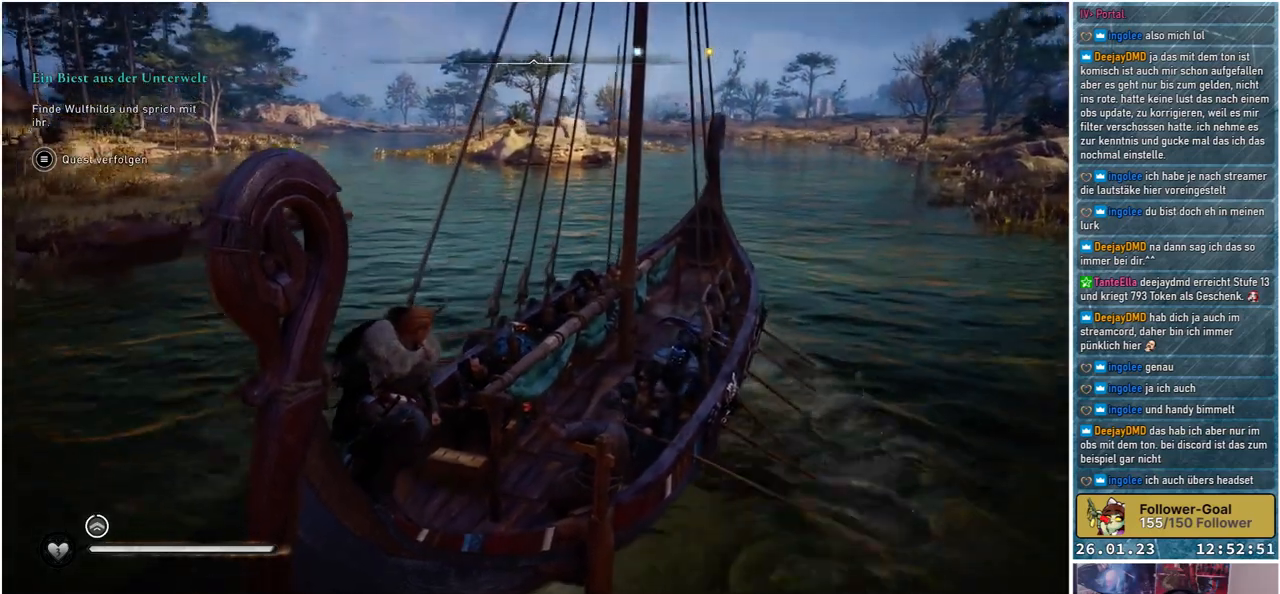
{"buttons": [], "left_stick": "up", "right_stick": "center", "events": [[217, "left_stick", "up-right"], [417, "left_stick", "up"]]}
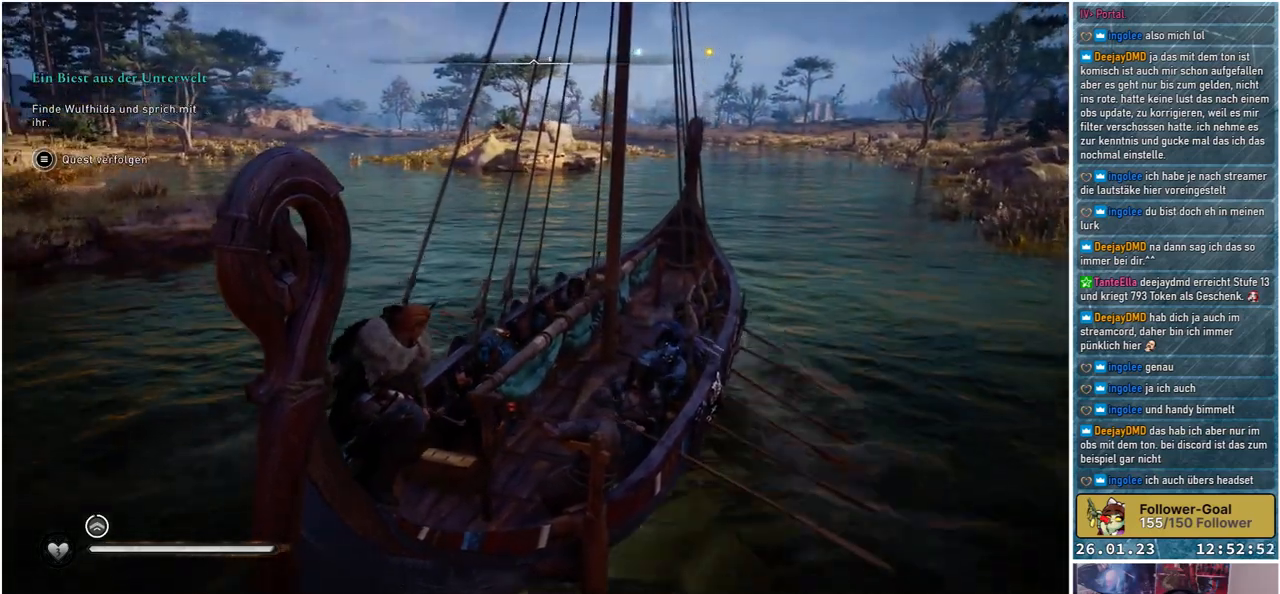
{"buttons": [], "left_stick": "up", "right_stick": "center", "events": []}
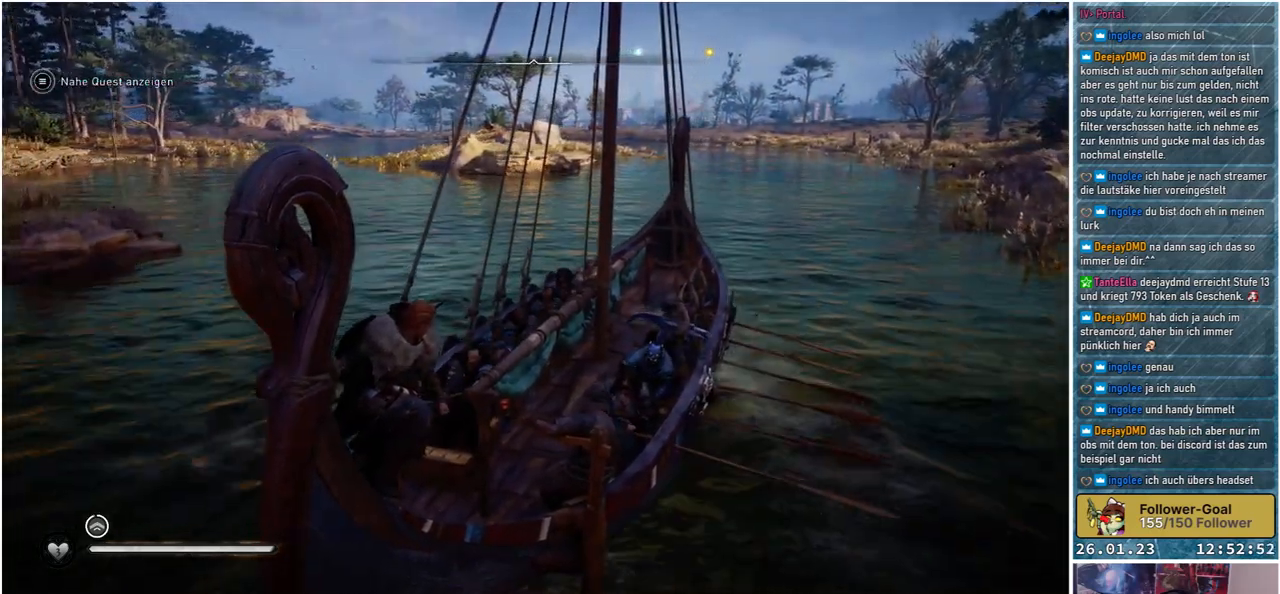
{"buttons": [], "left_stick": "up", "right_stick": "center", "events": [[150, "left_stick", "up-left"], [400, "left_stick", "up"]]}
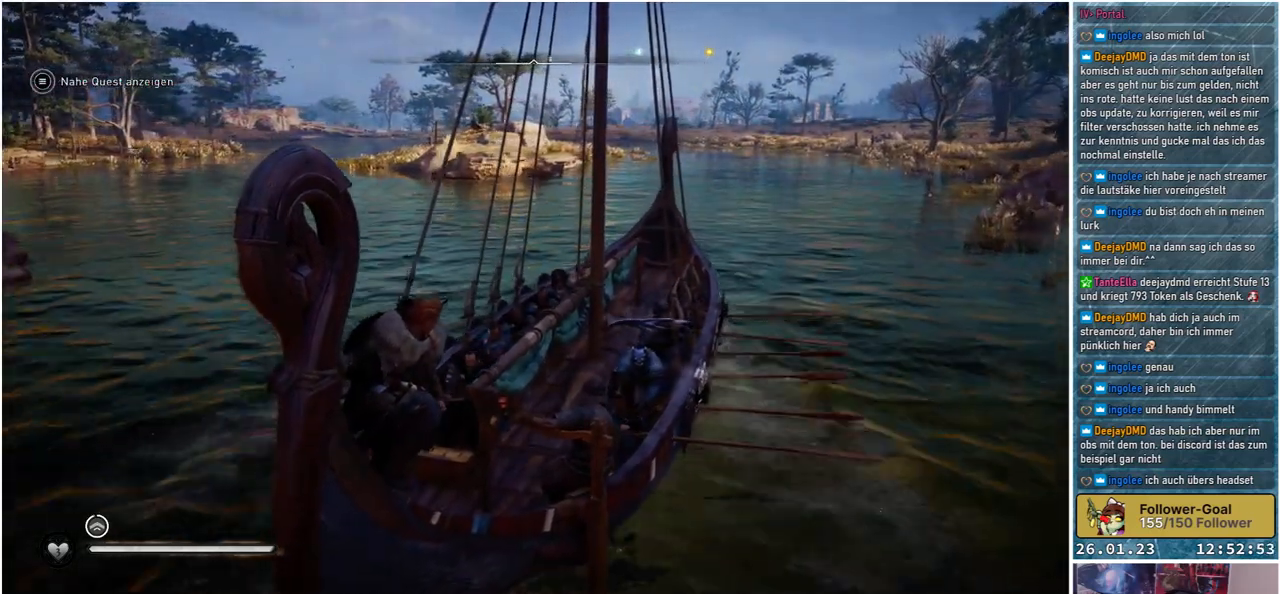
{"buttons": [], "left_stick": "up", "right_stick": "center", "events": []}
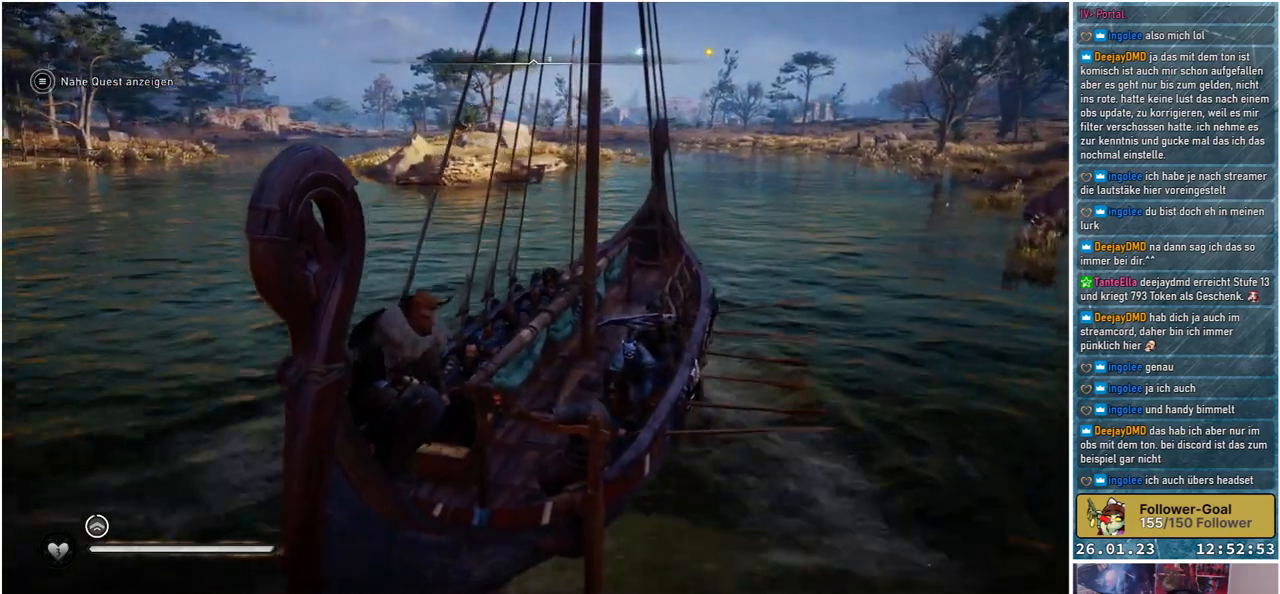
{"buttons": [], "left_stick": "up-right", "right_stick": "center", "events": [[333, "left_stick", "up-right"]]}
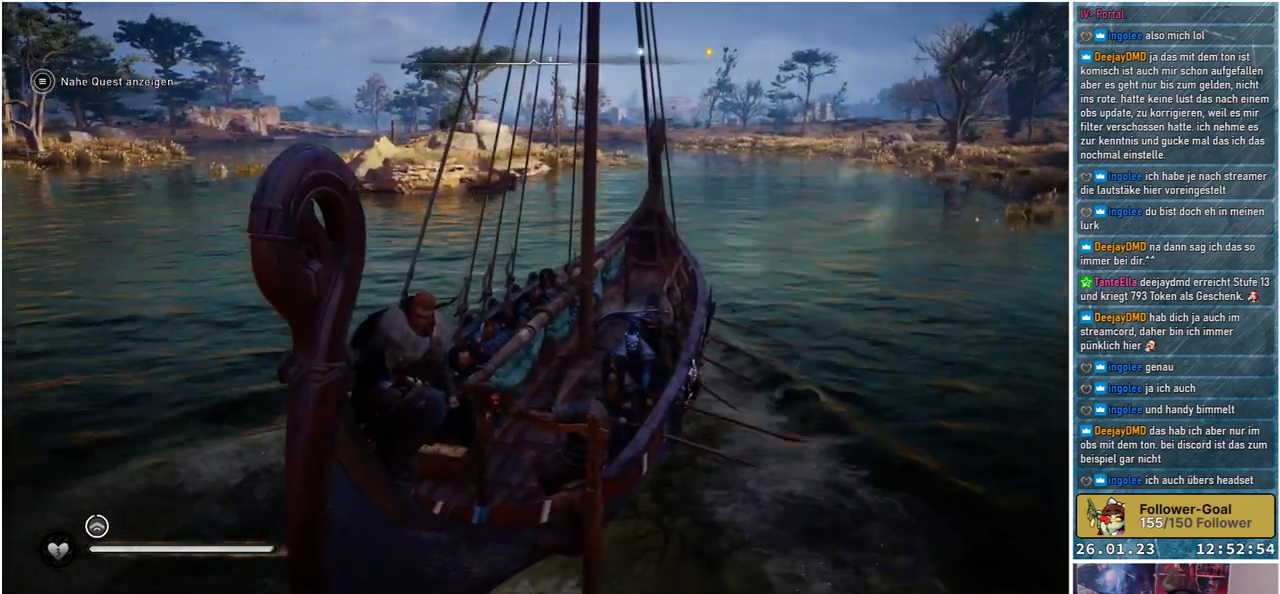
{"buttons": [], "left_stick": "up-right", "right_stick": "center", "events": []}
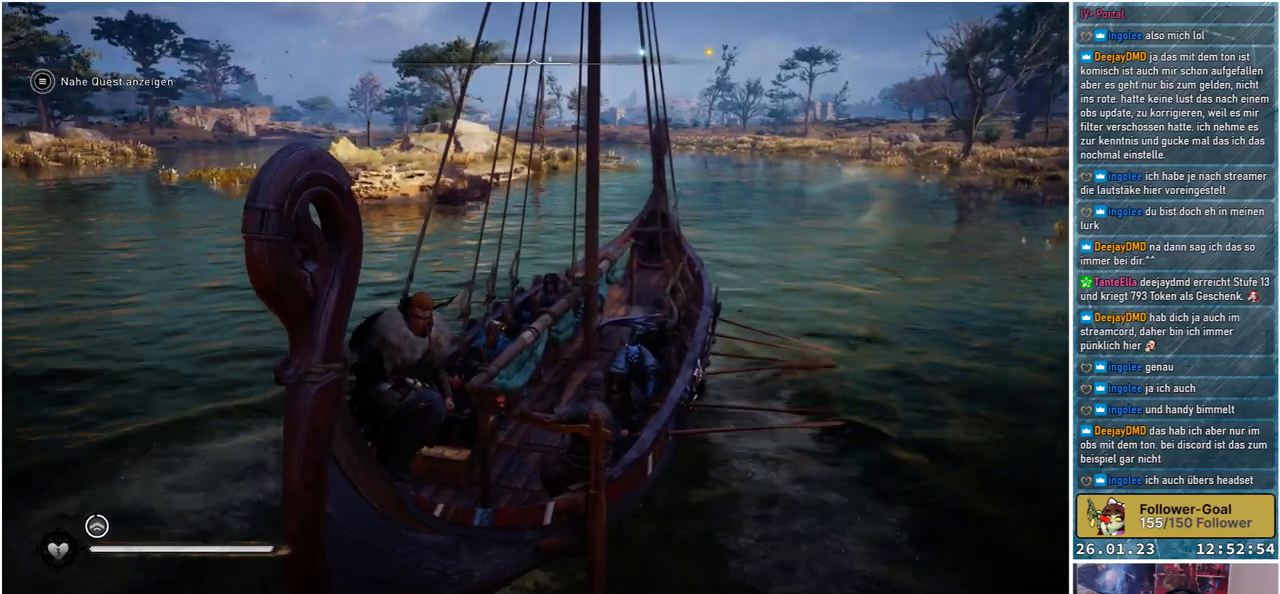
{"buttons": [], "left_stick": "up-right", "right_stick": "center", "events": []}
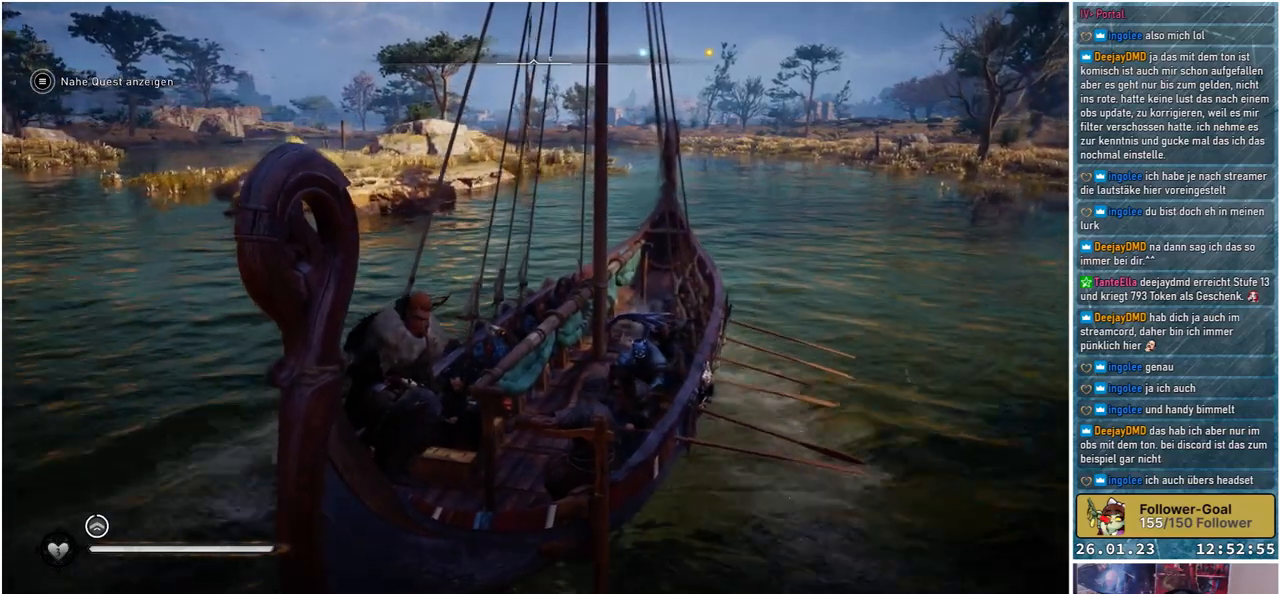
{"buttons": [], "left_stick": "up-right", "right_stick": "center", "events": [[117, "right_stick", "down-right"], [300, "right_stick", "center"]]}
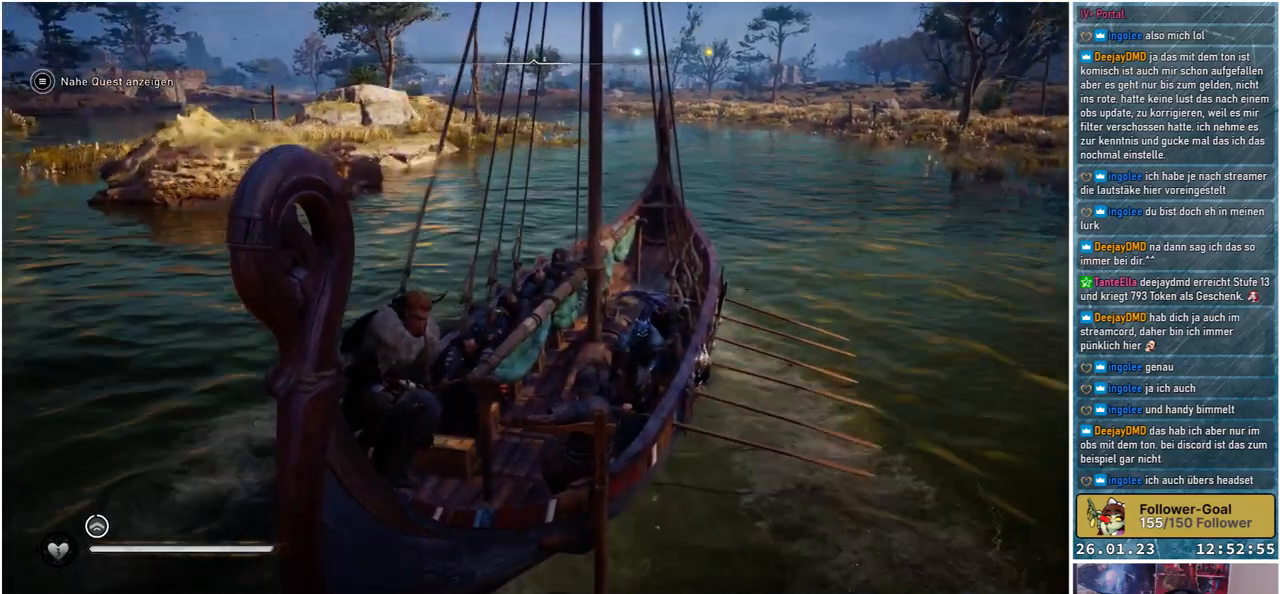
{"buttons": [], "left_stick": "up-left", "right_stick": "center", "events": [[117, "left_stick", "up"], [367, "left_stick", "up-left"]]}